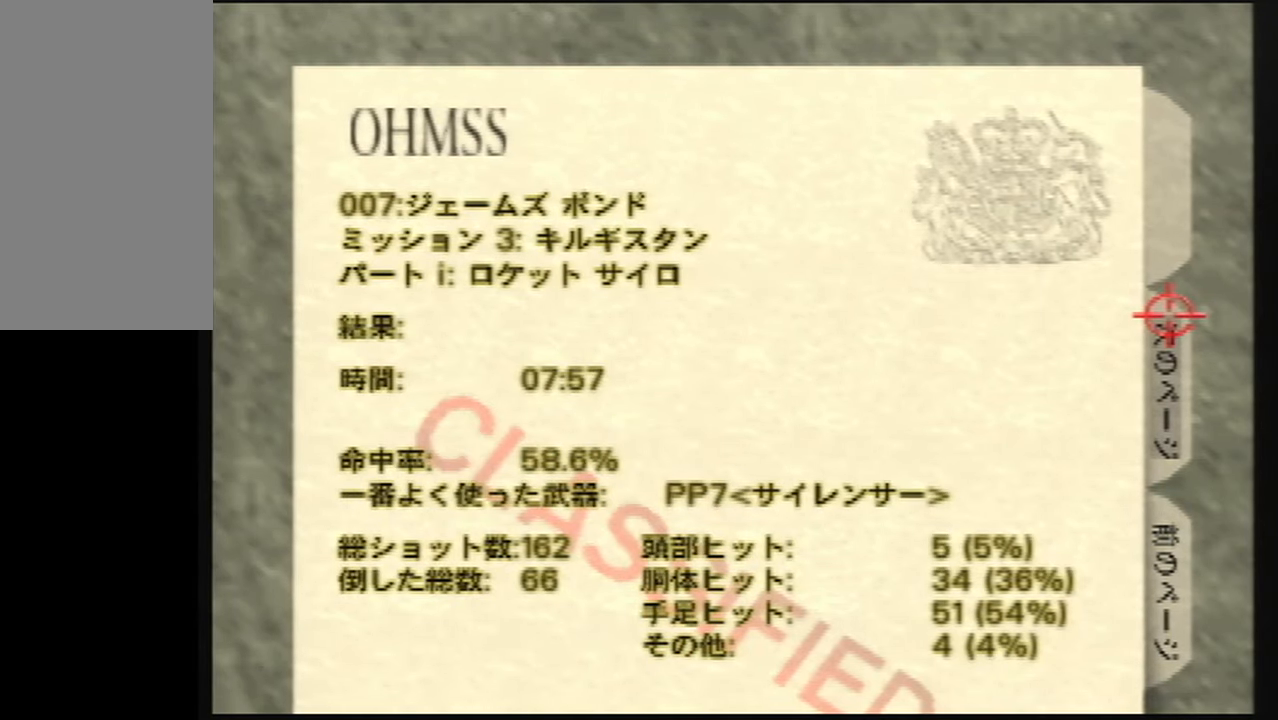
Gameplay with a controller (Nintendo layout); each line is a JSON object with the inputs held at the frame after it. "button_events" lists button changes between this image and that frame as [ms after this image, input, new state], when the widget could be followed in between (sticks are given only as held states). Not read: L3 R3 Z.
{"buttons": [], "left_stick": "center", "button_events": [[100, "B", "down"], [200, "B", "up"]]}
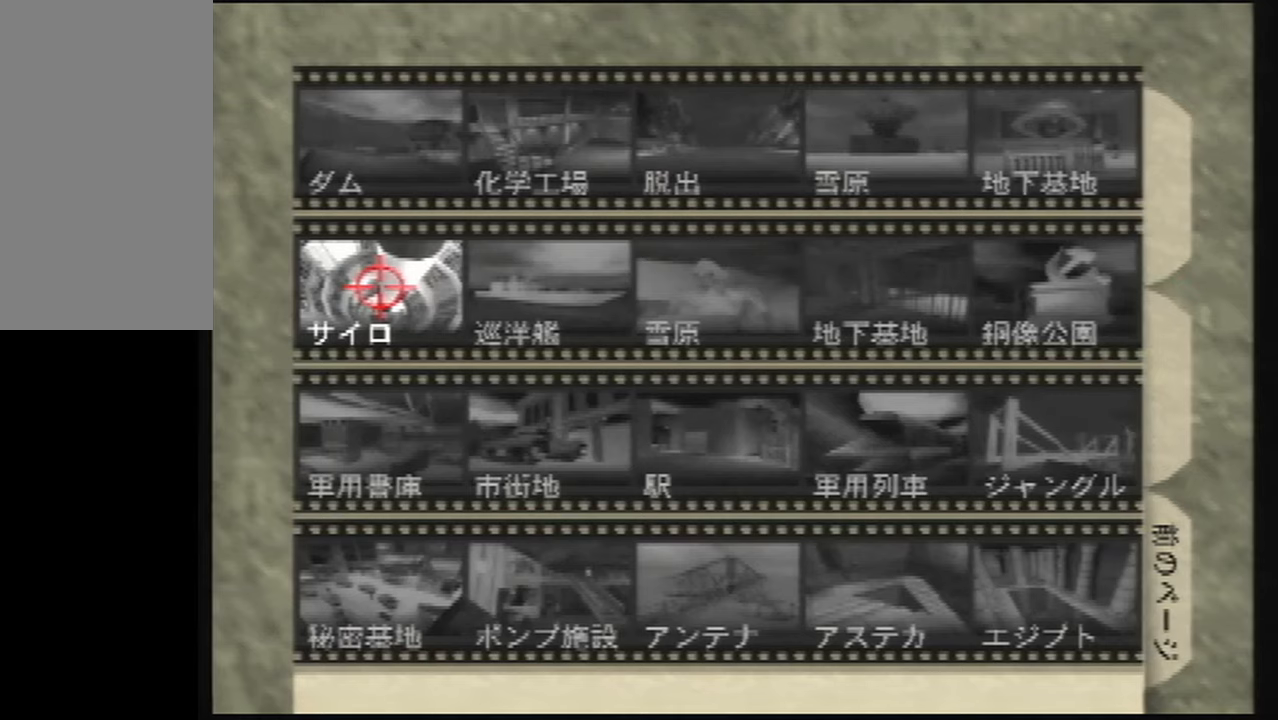
{"buttons": [], "left_stick": "center", "button_events": []}
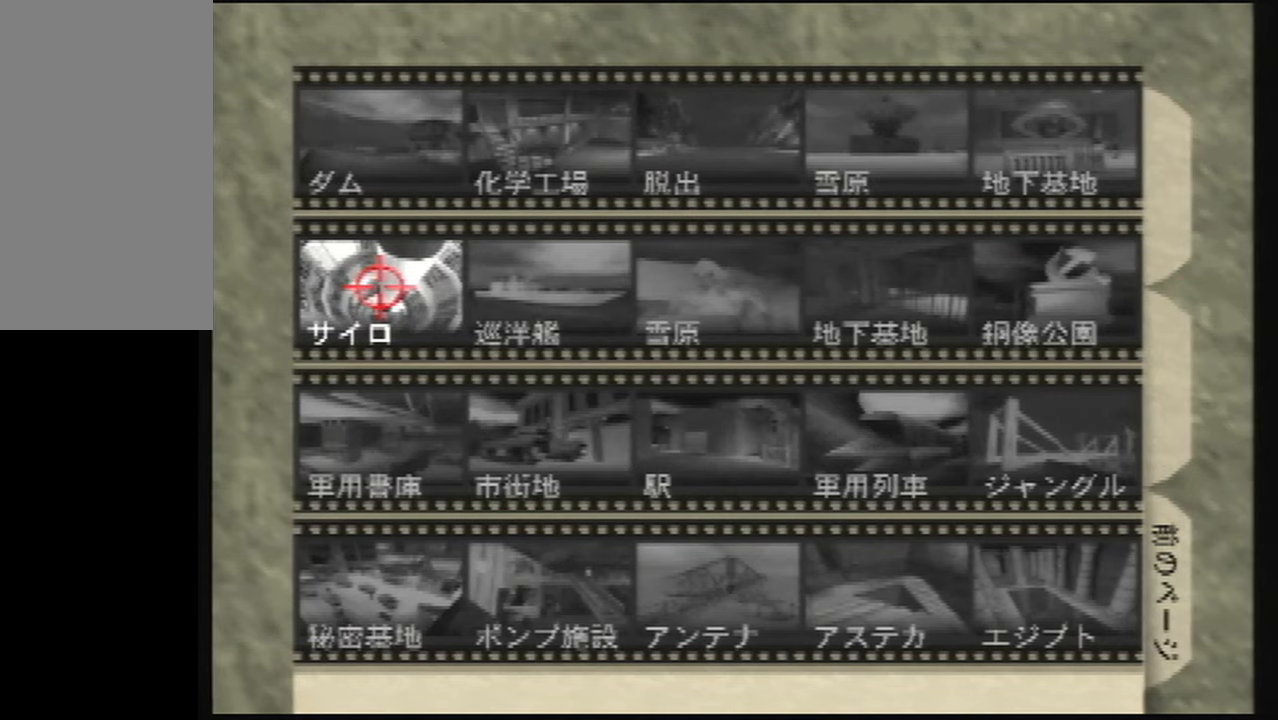
{"buttons": [], "left_stick": "center", "button_events": []}
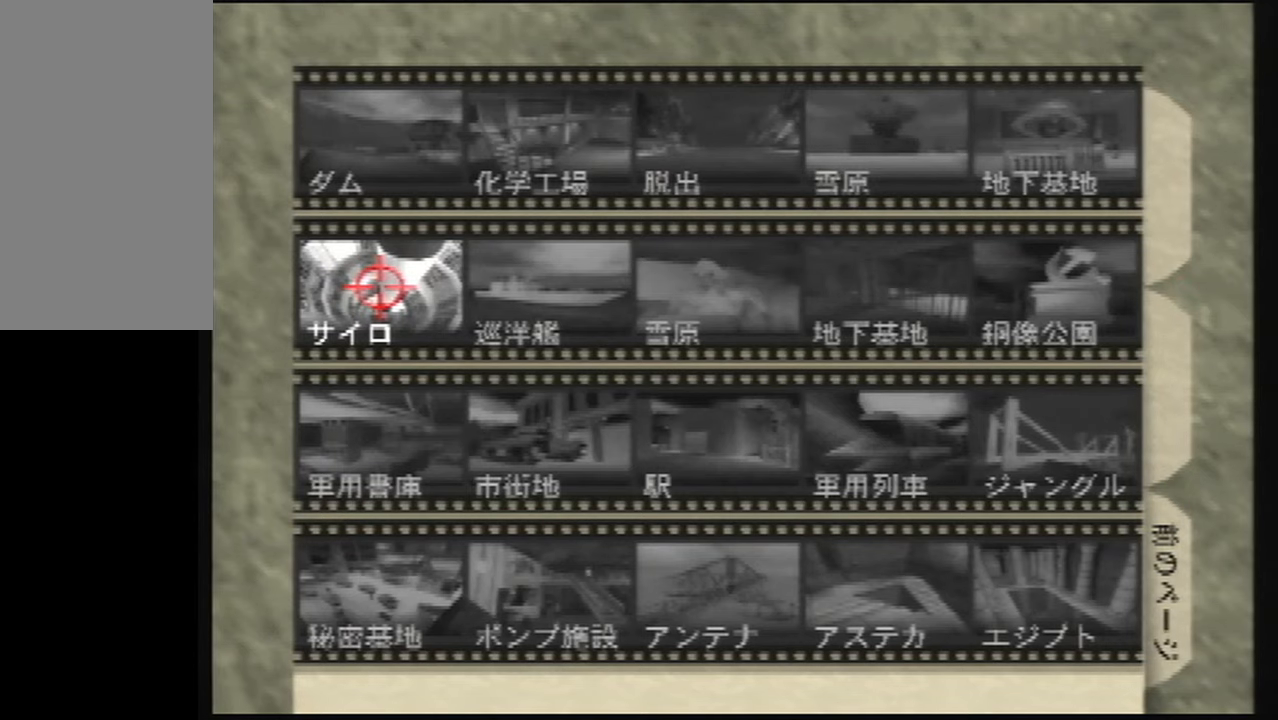
{"buttons": [], "left_stick": "down", "button_events": []}
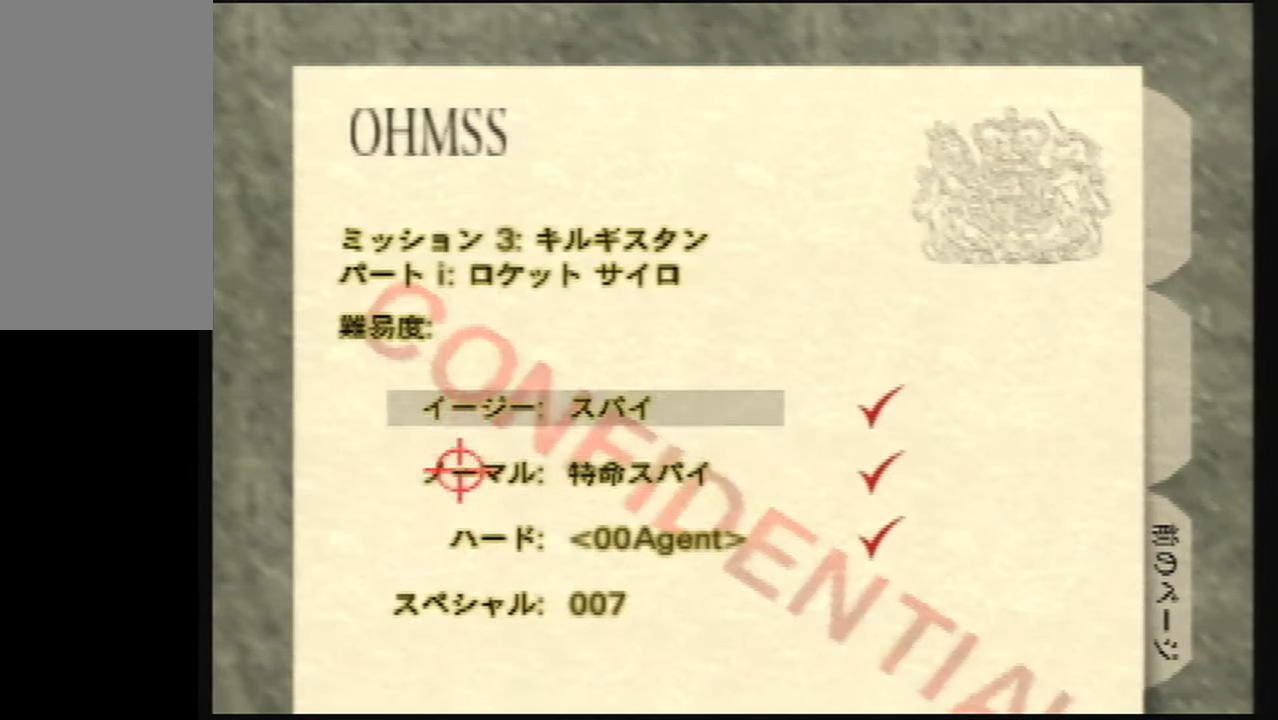
{"buttons": [], "left_stick": "center", "button_events": []}
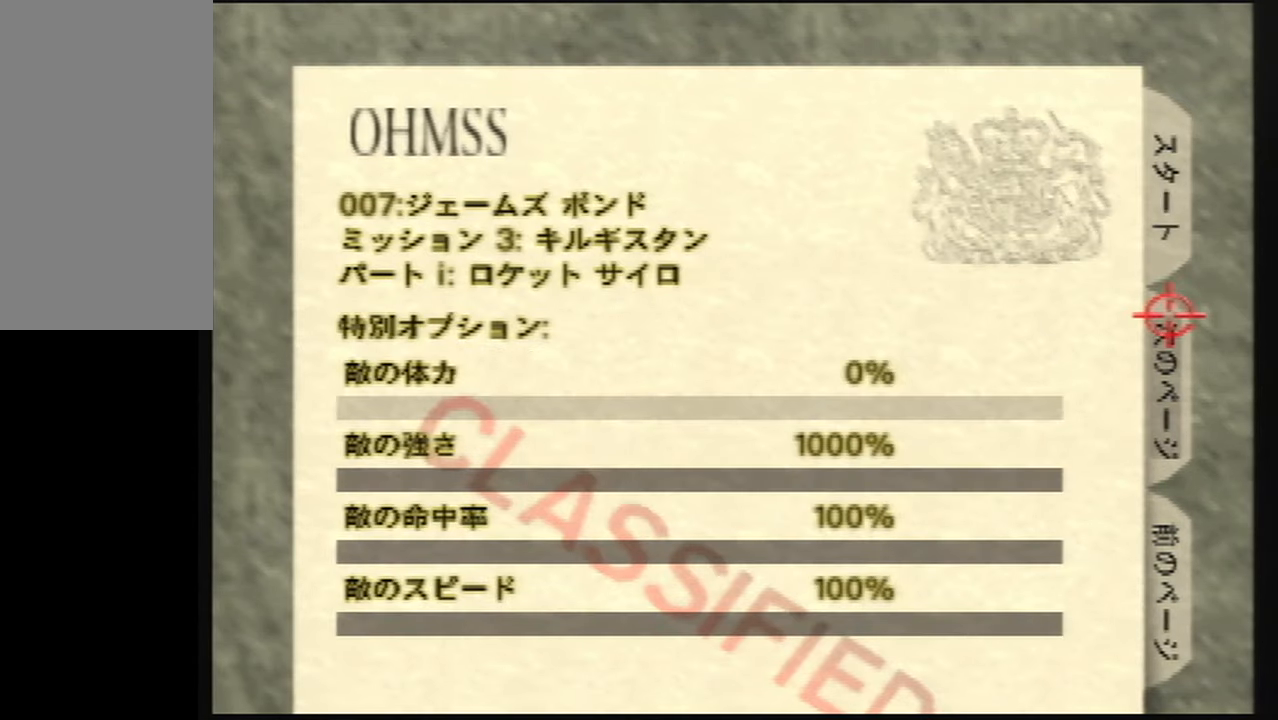
{"buttons": [], "left_stick": "center", "button_events": []}
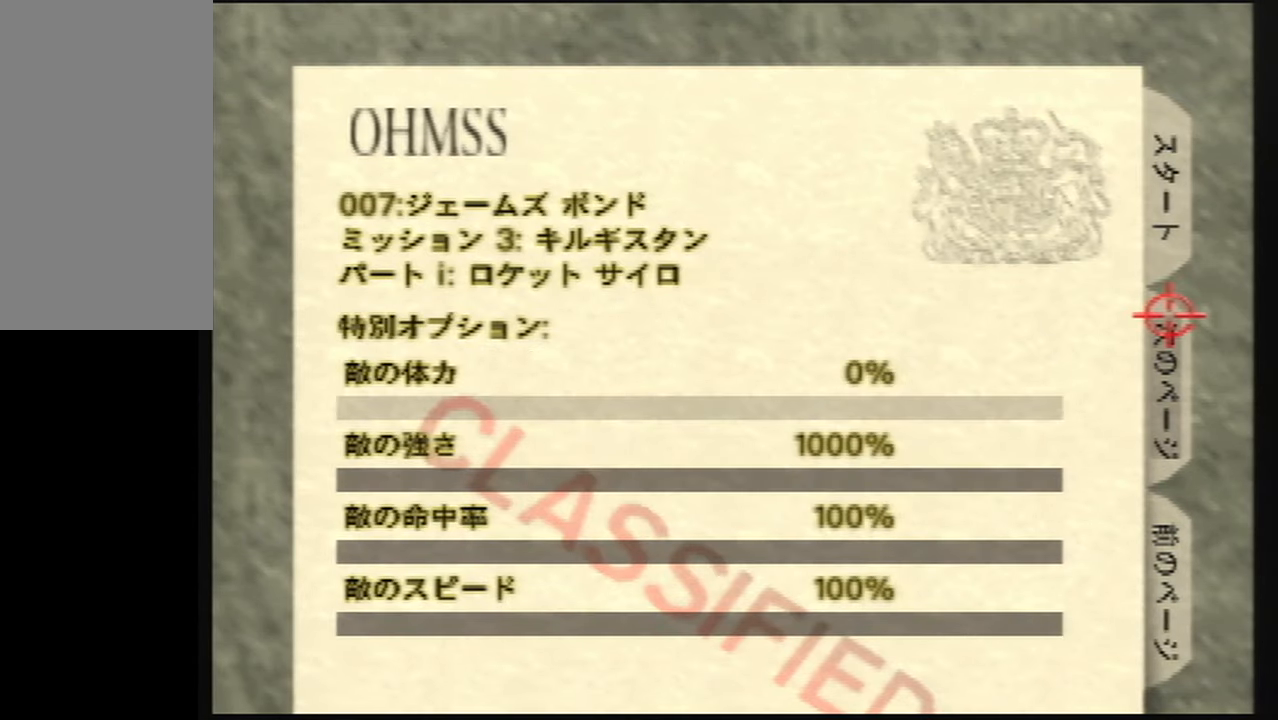
{"buttons": ["B"], "left_stick": "center", "button_events": [[467, "B", "down"]]}
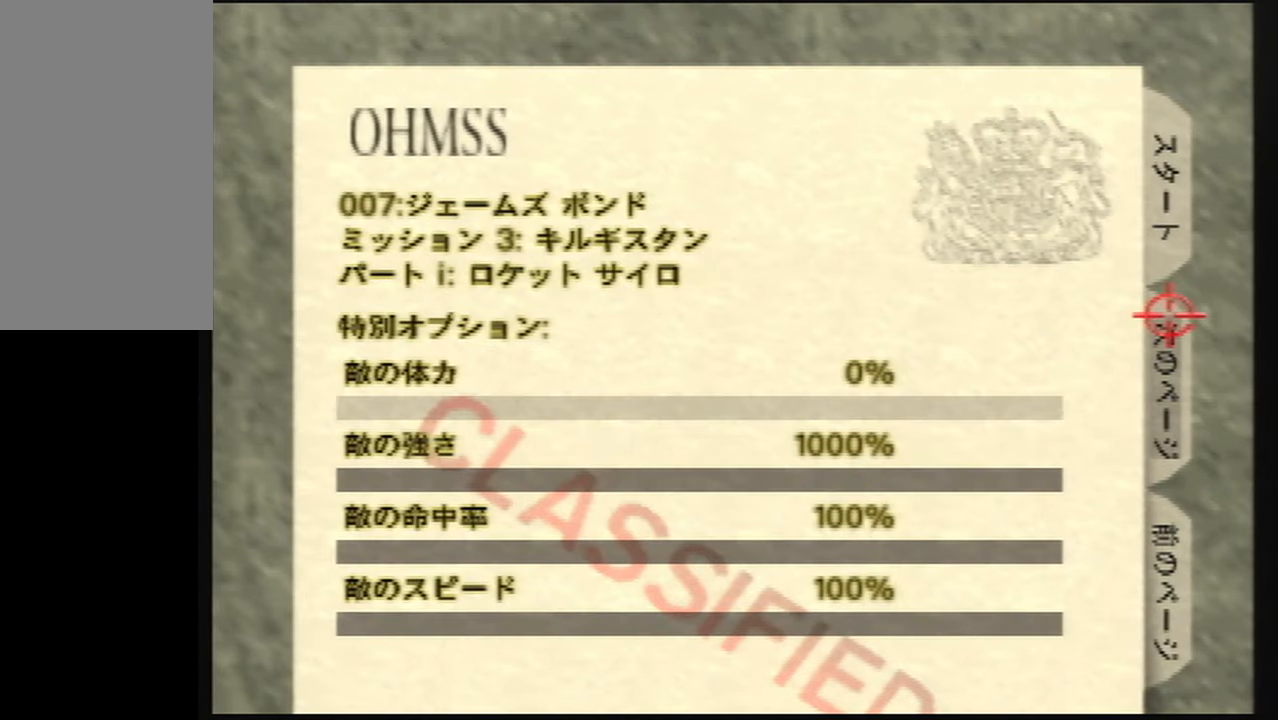
{"buttons": [], "left_stick": "center", "button_events": [[33, "B", "up"], [300, "B", "down"], [434, "B", "up"]]}
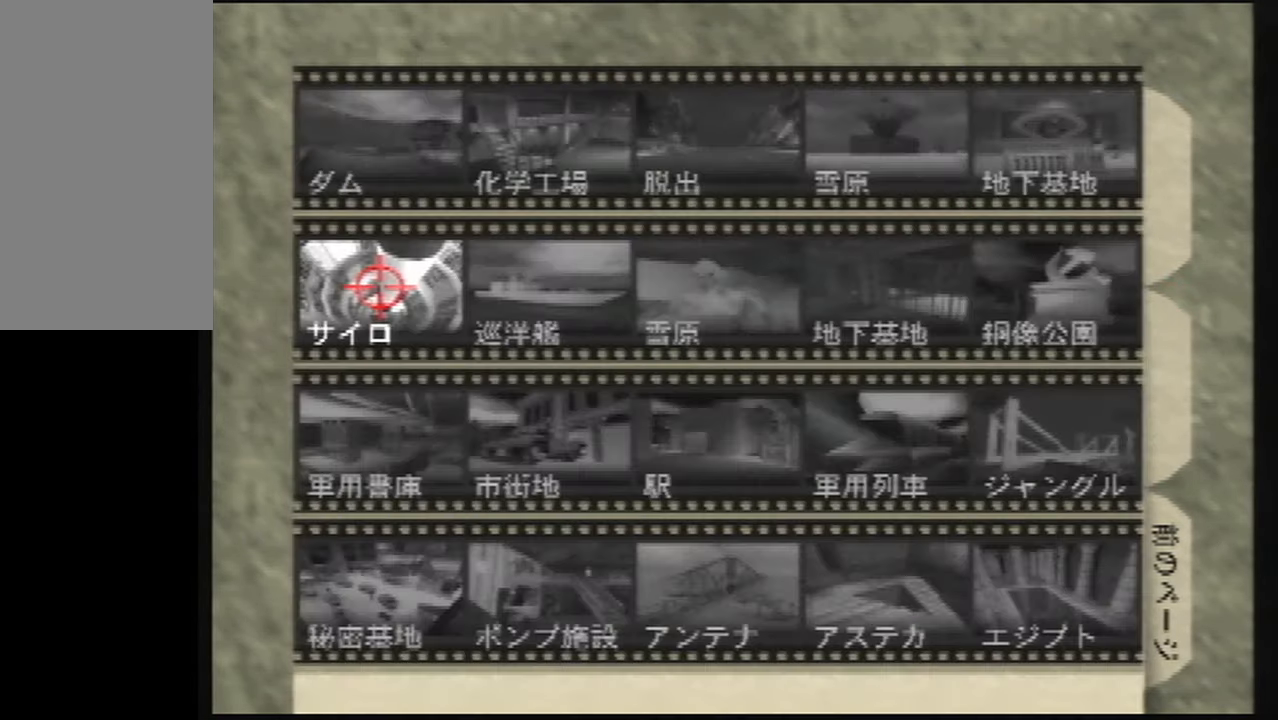
{"buttons": [], "left_stick": "center", "button_events": []}
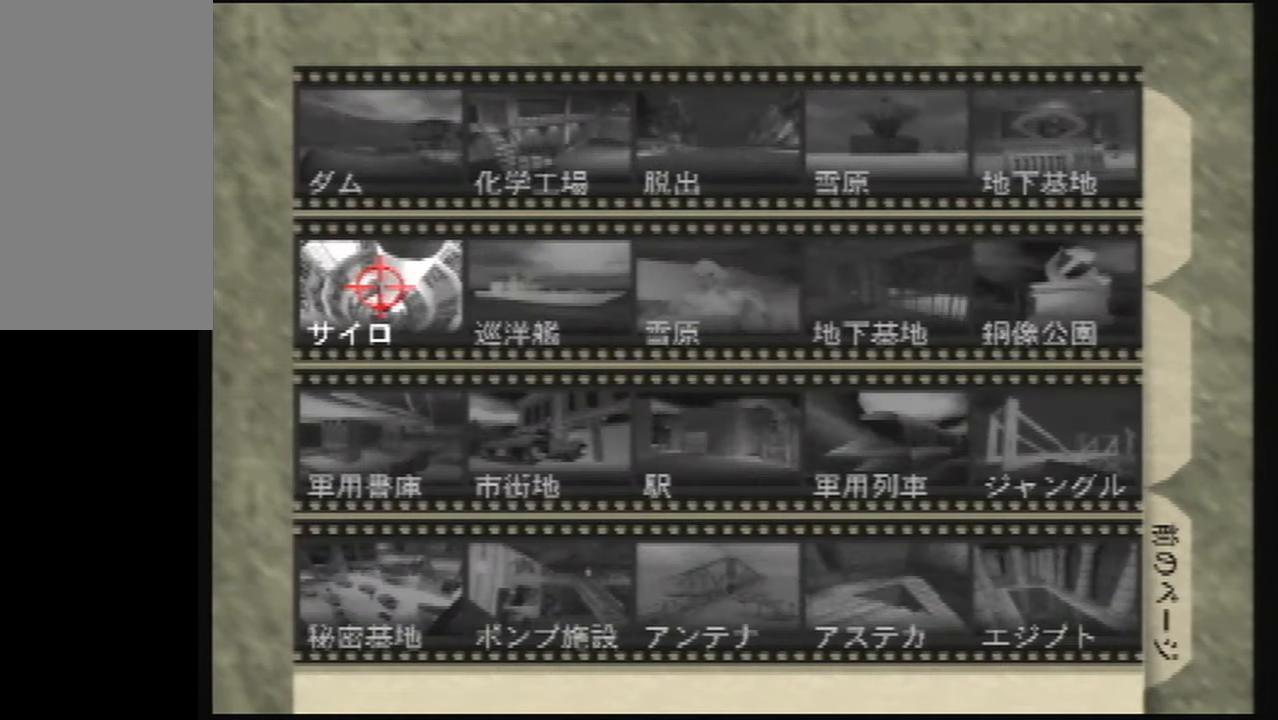
{"buttons": [], "left_stick": "down", "button_events": [[33, "B", "down"], [133, "B", "up"]]}
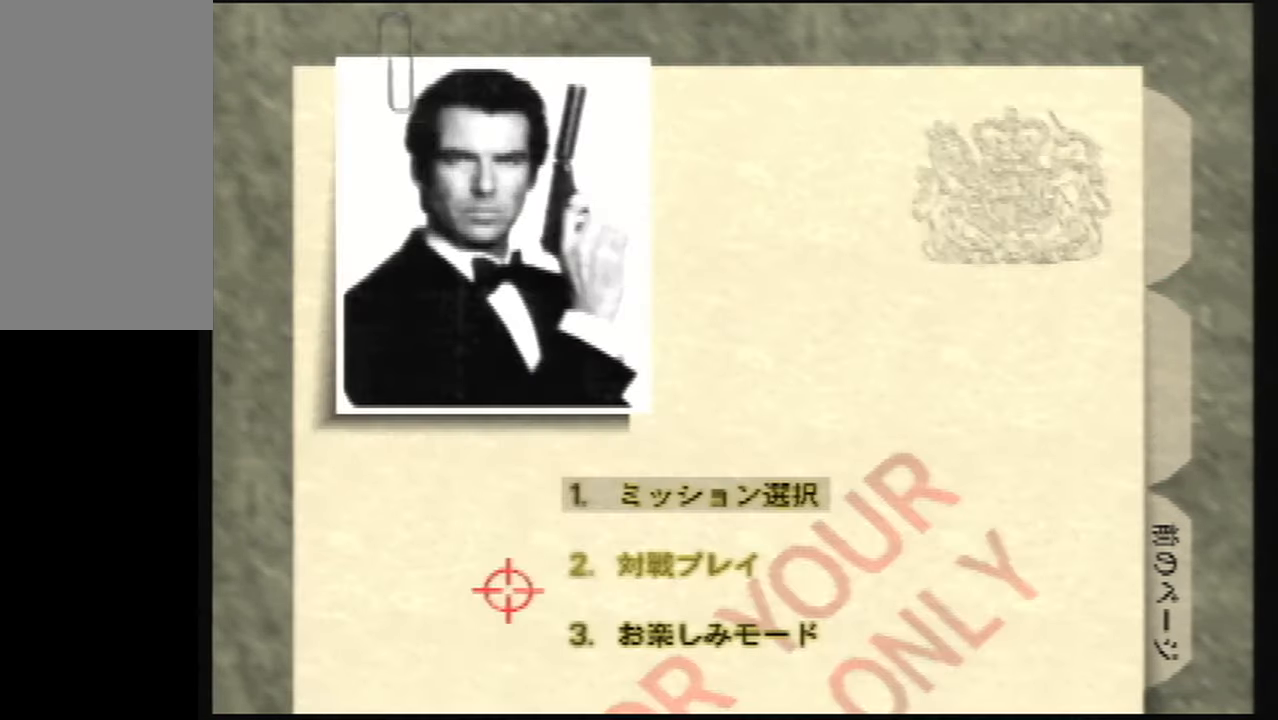
{"buttons": [], "left_stick": "center", "button_events": []}
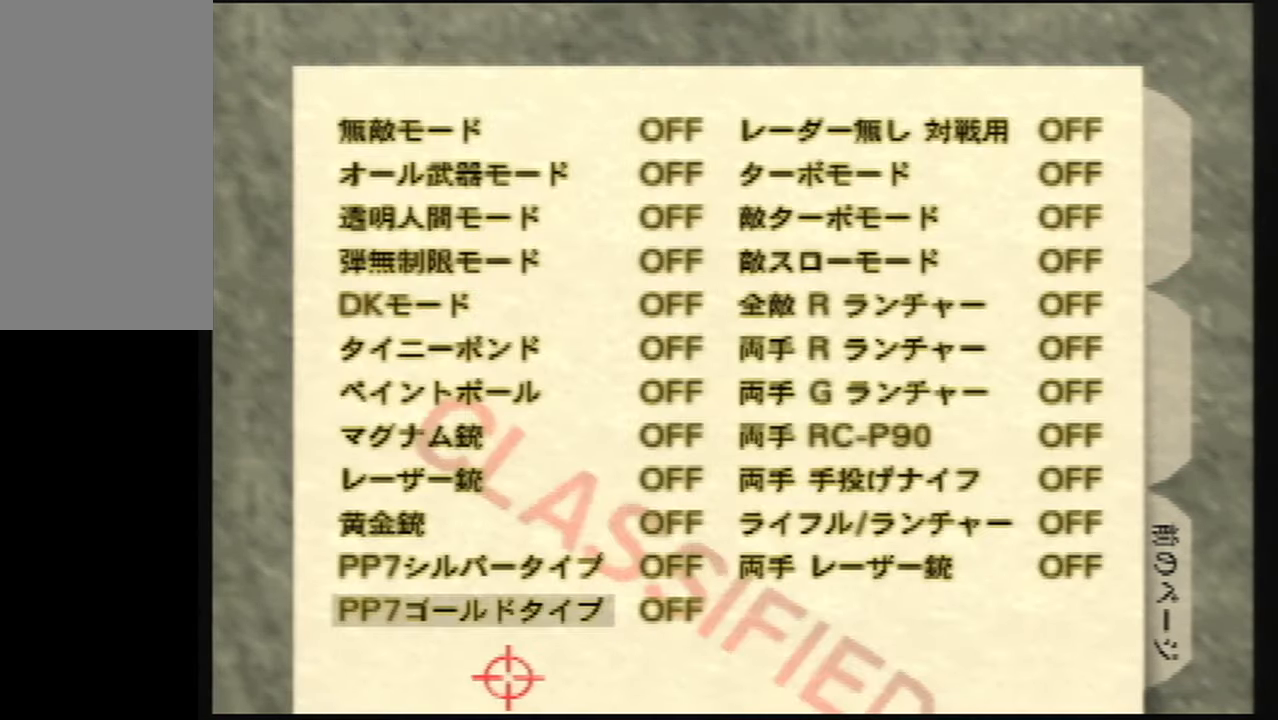
{"buttons": [], "left_stick": "center", "button_events": []}
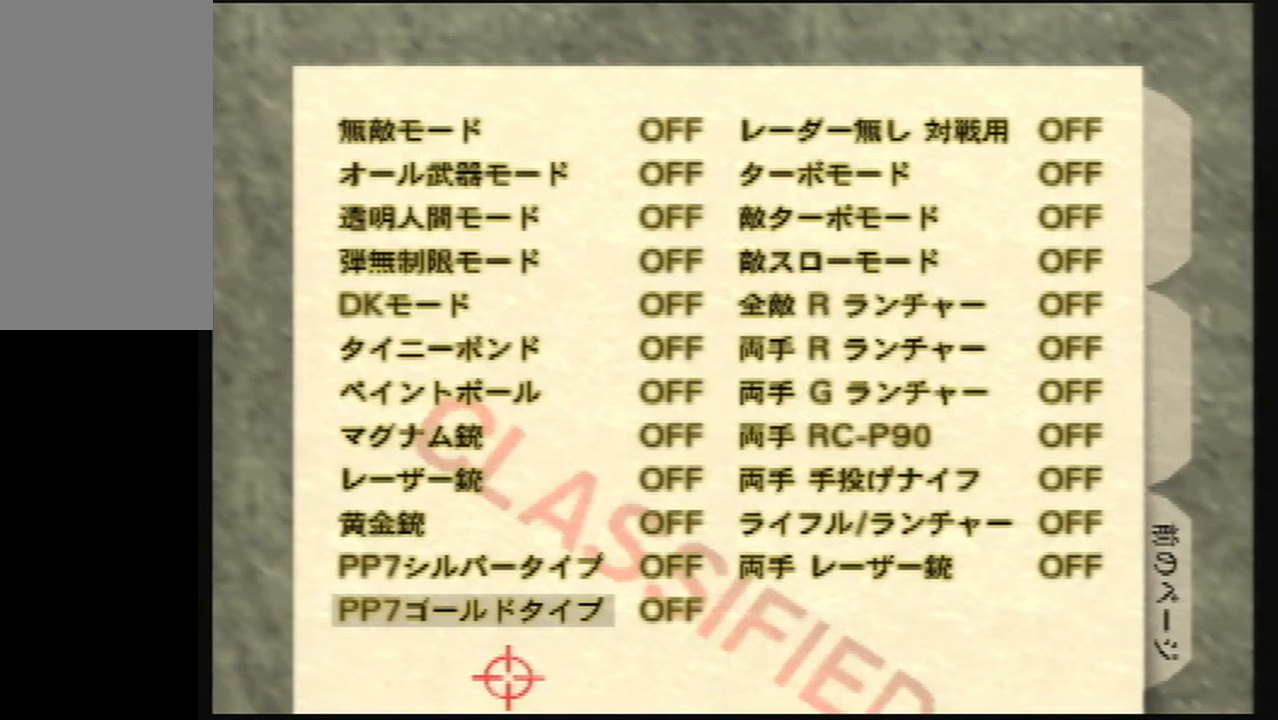
{"buttons": [], "left_stick": "center", "button_events": []}
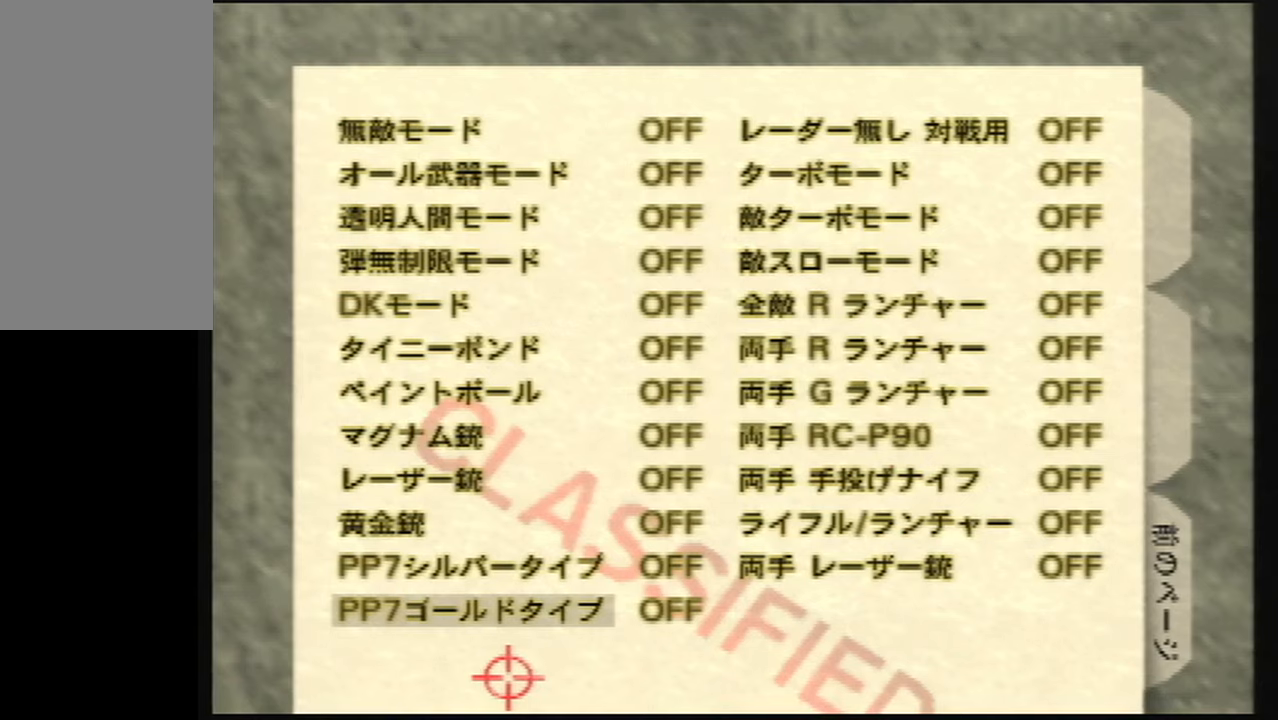
{"buttons": [], "left_stick": "center", "button_events": []}
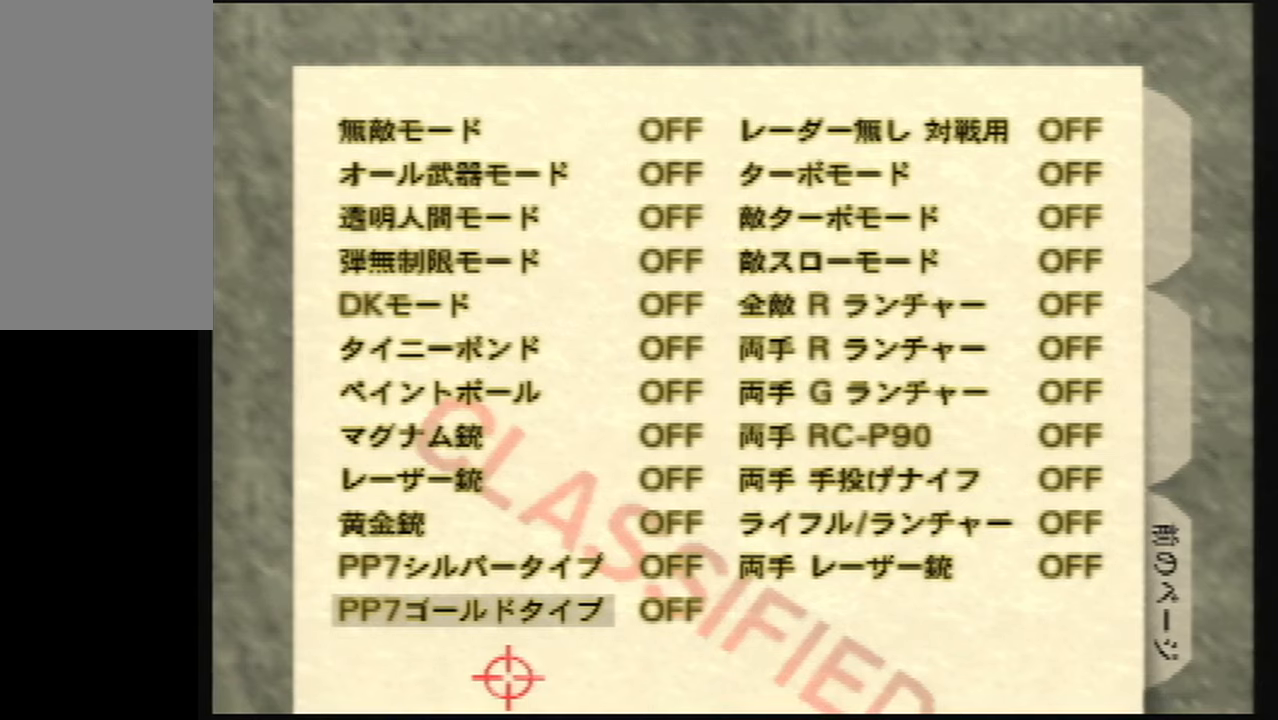
{"buttons": [], "left_stick": "center", "button_events": []}
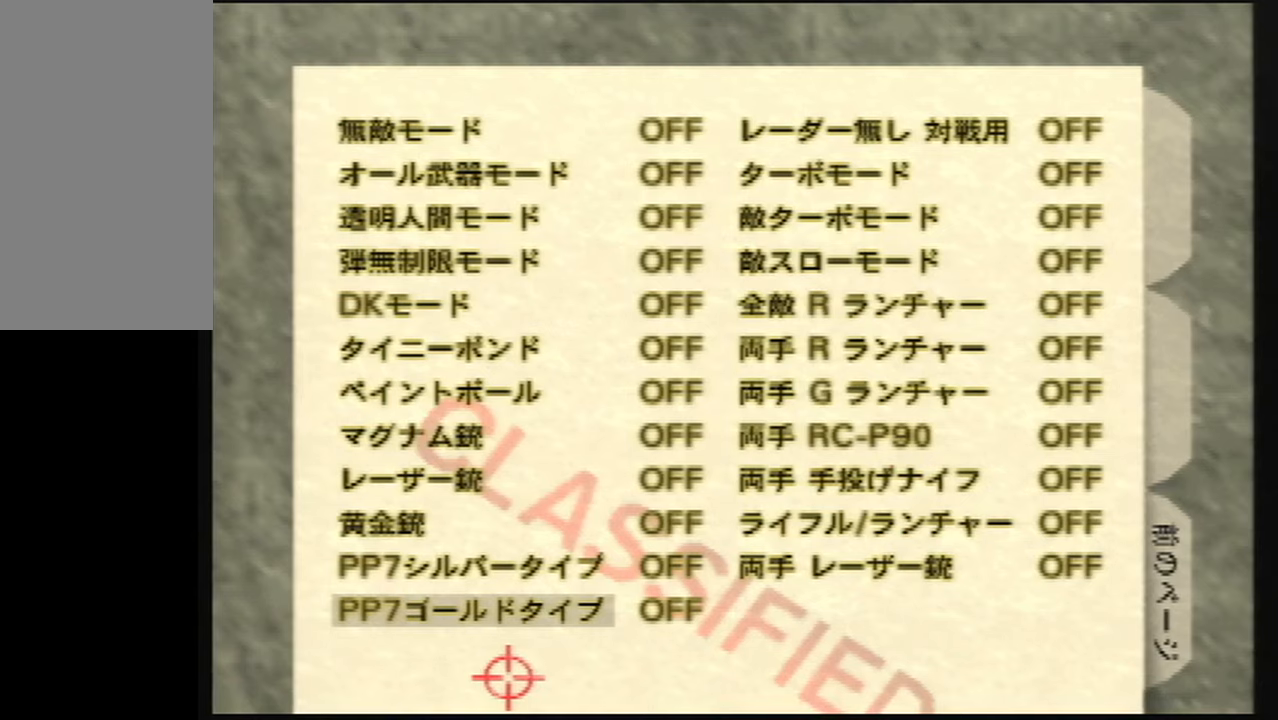
{"buttons": [], "left_stick": "center", "button_events": []}
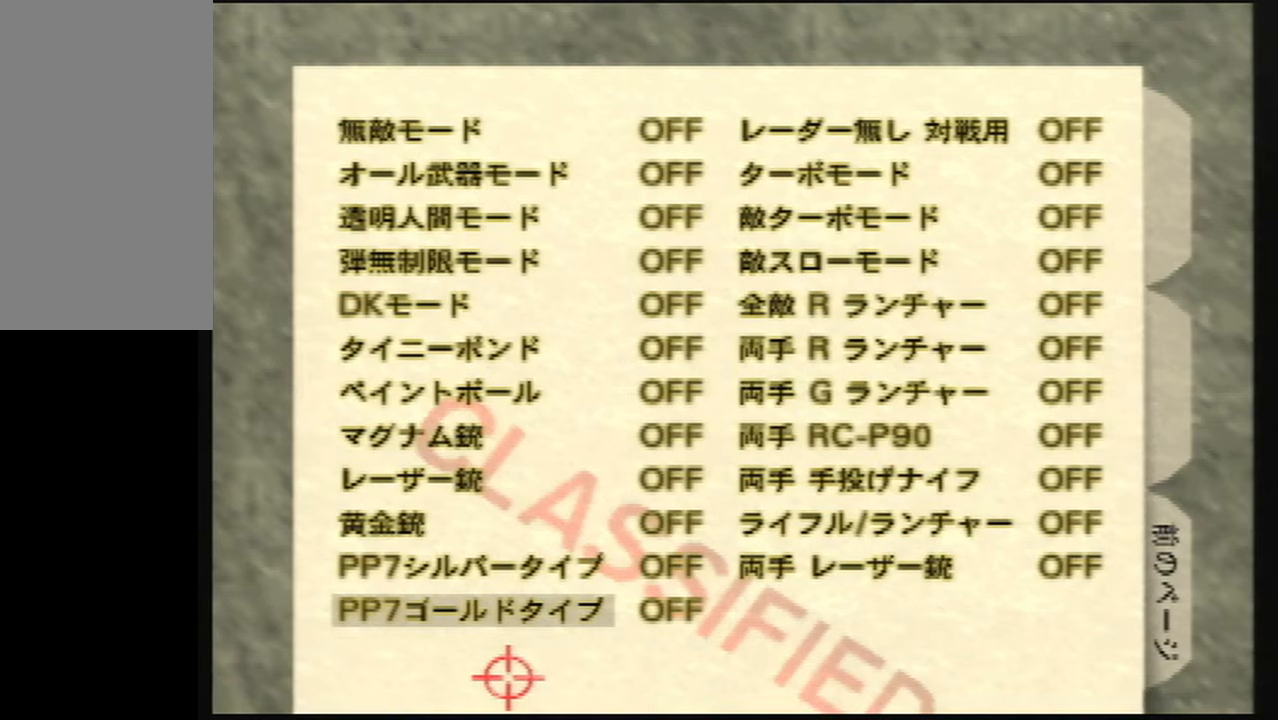
{"buttons": [], "left_stick": "center", "button_events": []}
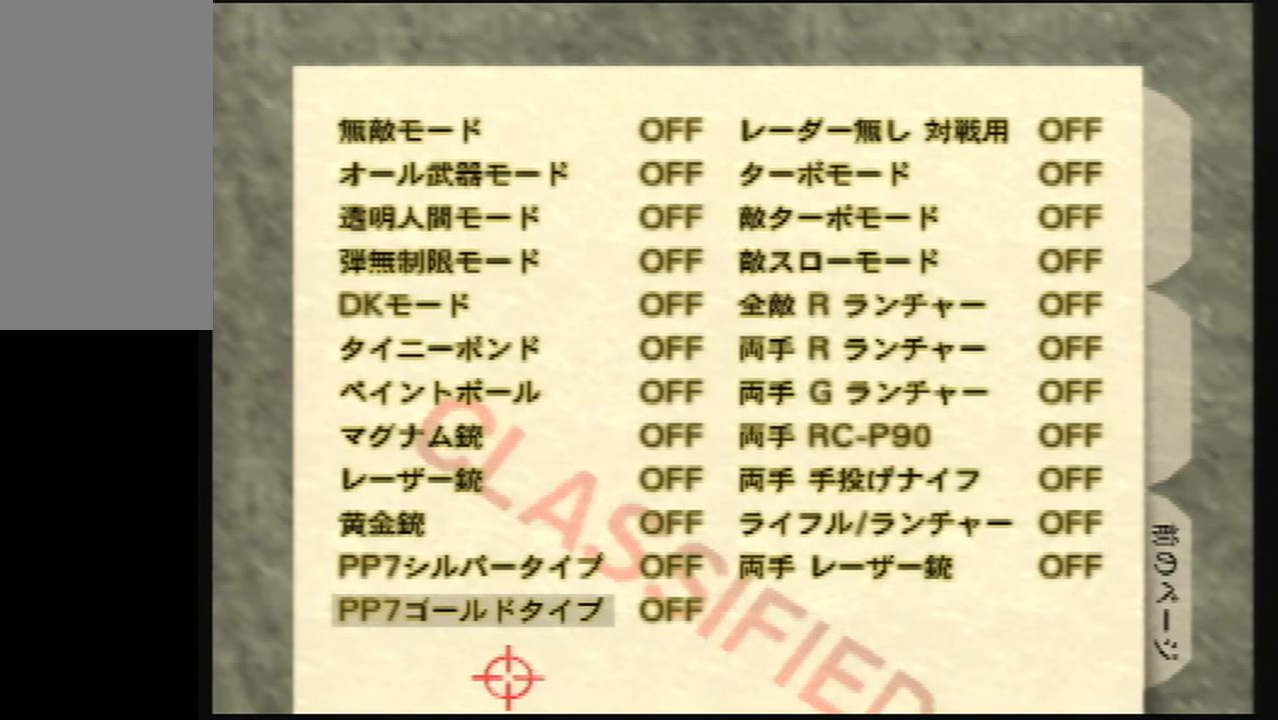
{"buttons": [], "left_stick": "center", "button_events": []}